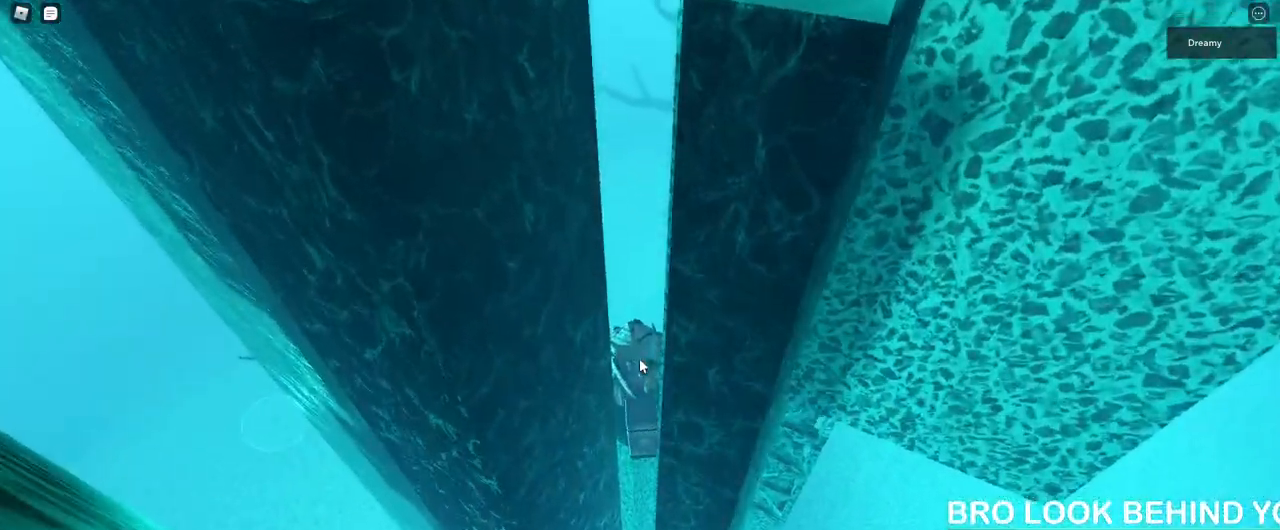
Gameplay with keyboard and mouse; each line is a JSON object with the keys and mouse buttons held at the frame after it. "events" lists presses ("down") and releases ("up") of "a", "ctrl", "d", "e", "q", "s", "shift", "space", "w", "mouse_left", "mouse_wheel", "mouse_right", "mouse_mb4" and "mouse_mb5" between this image and that frame as [ms after this image, input, new state], when the widget could be followed in between. "mouse_left", "mouse_wheel", "mouse_right", "mouse_mb4", "mouse_mb5" = the "left", "wheel", "right", "mb4", "mb5" buttons of the "mouse" list. No other keys are recorded. "wheel" means that the mouse wheel is clicked or scrolled. Mouse movement is not recorded.
{"keys": [], "mouse": ["wheel", "right"], "events": [[450, "mouse_wheel", "down"]]}
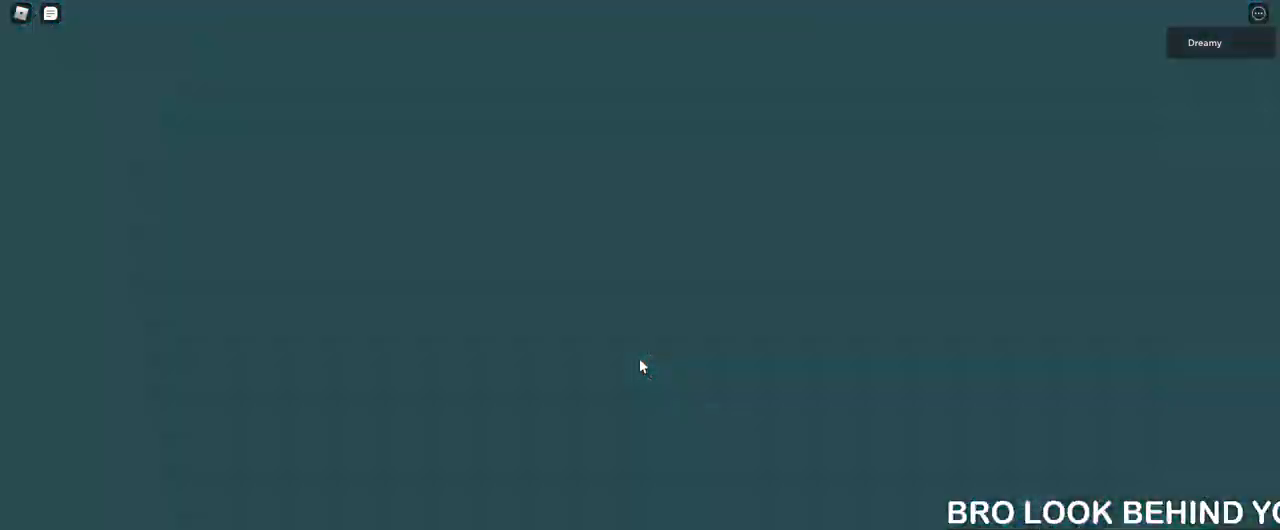
{"keys": [], "mouse": ["right"], "events": [[17, "mouse_wheel", "up"], [400, "d", "down"], [417, "d", "up"]]}
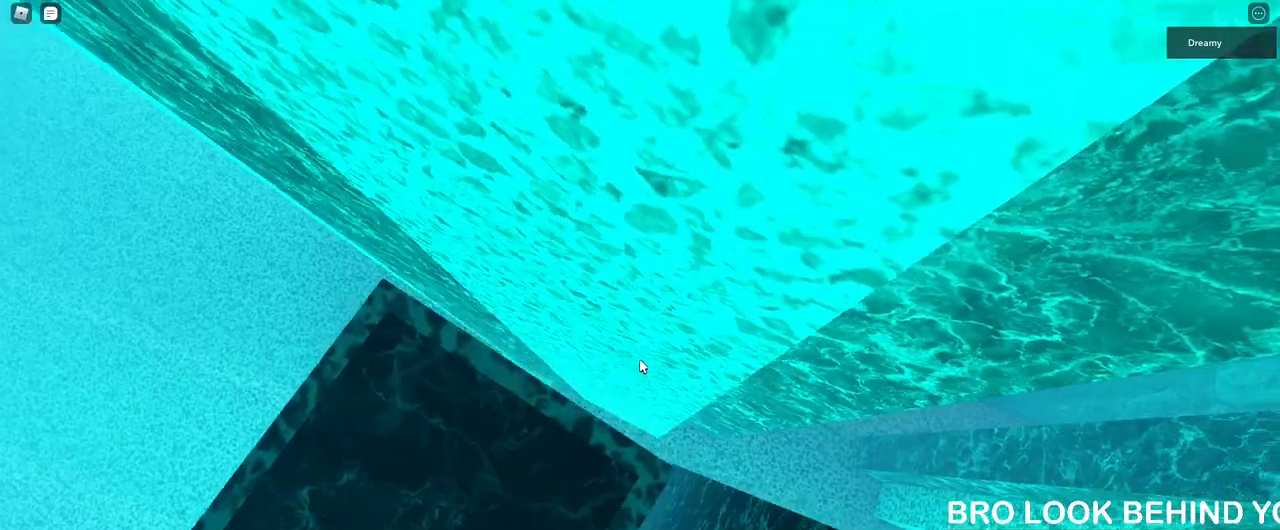
{"keys": ["d"], "mouse": [], "events": [[17, "mouse_right", "up"], [450, "d", "down"]]}
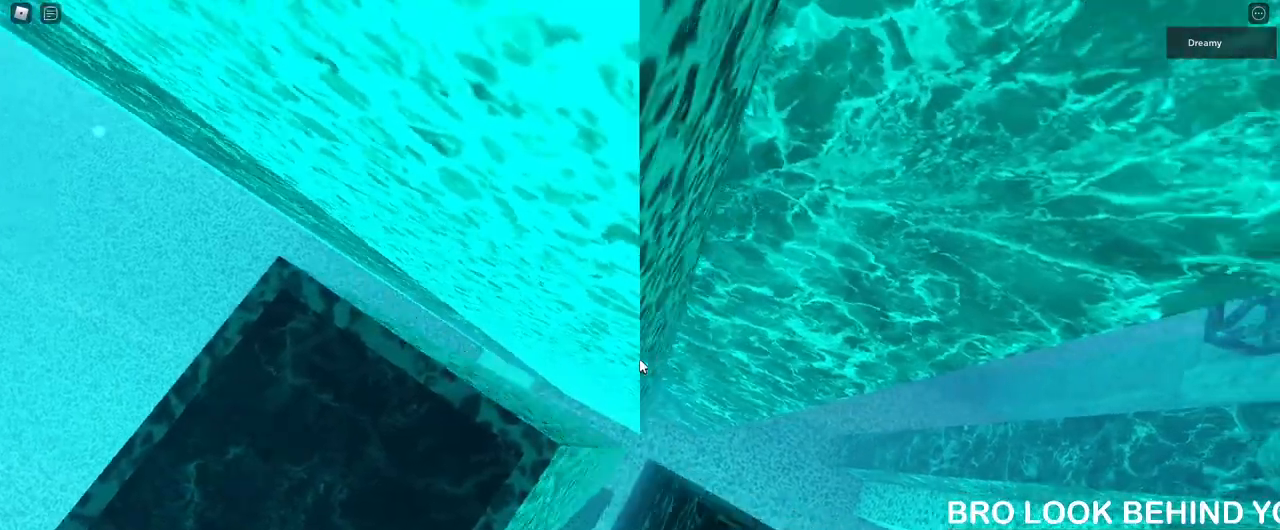
{"keys": ["d", "w"], "mouse": [], "events": [[67, "space", "down"], [167, "space", "up"], [467, "w", "down"]]}
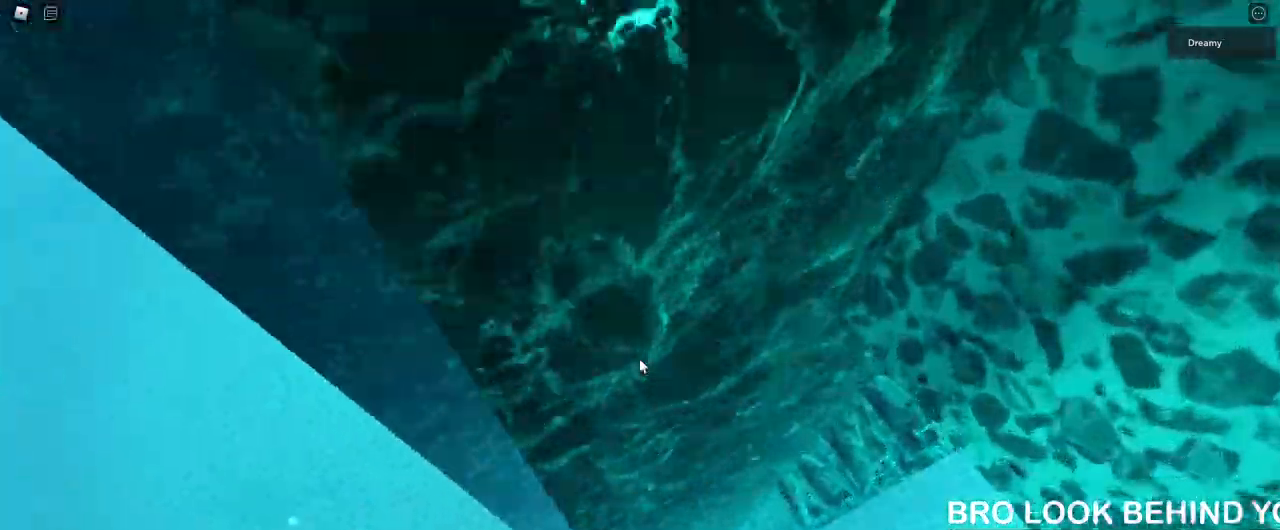
{"keys": ["w"], "mouse": [], "events": [[150, "d", "up"]]}
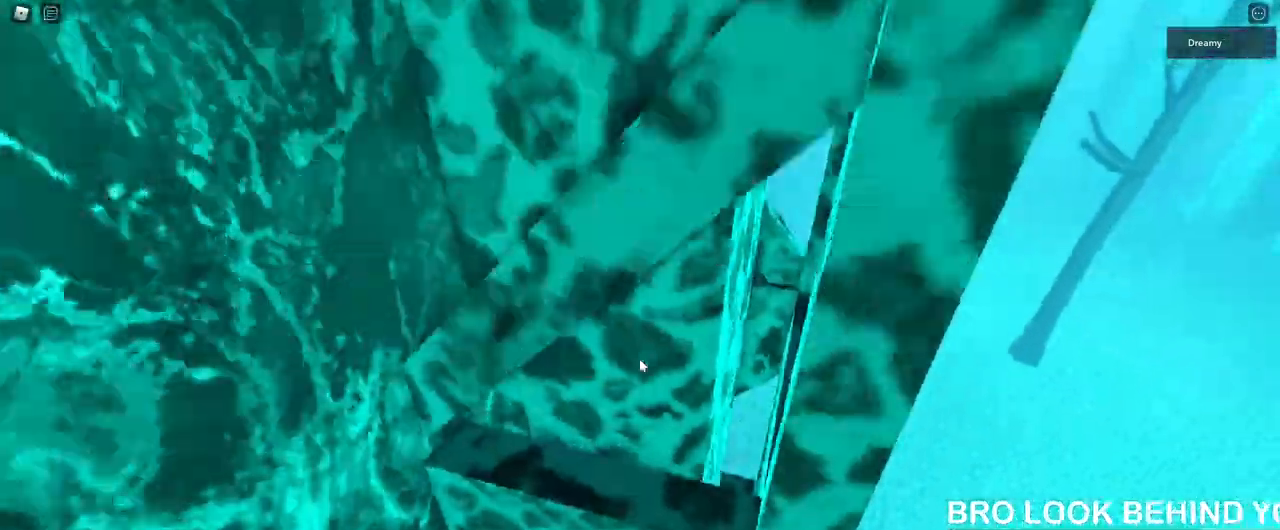
{"keys": ["d", "w"], "mouse": [], "events": [[283, "d", "down"]]}
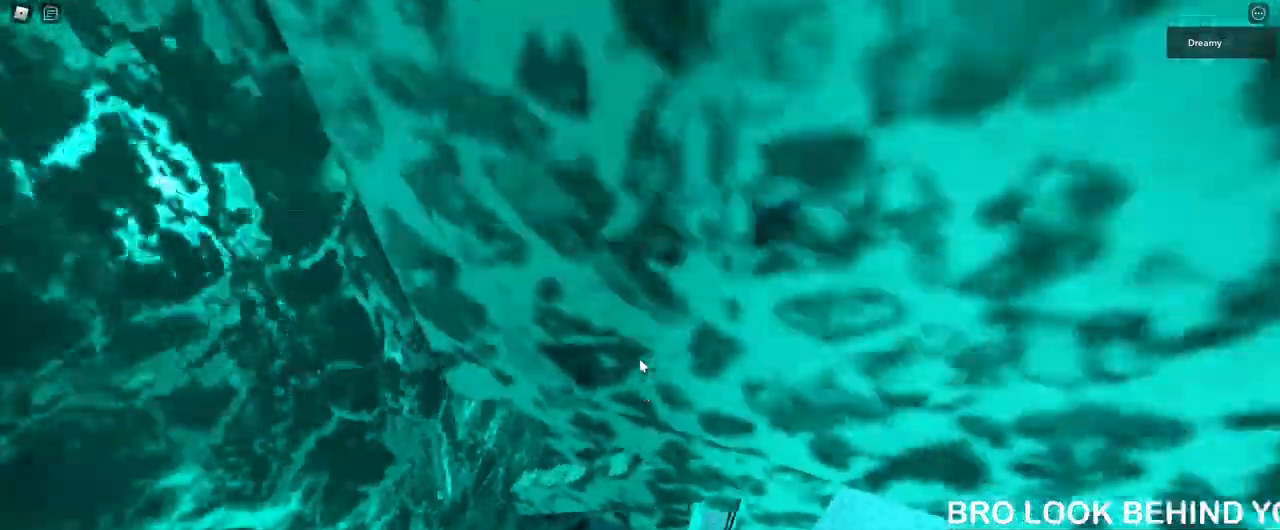
{"keys": ["w"], "mouse": [], "events": [[383, "d", "up"]]}
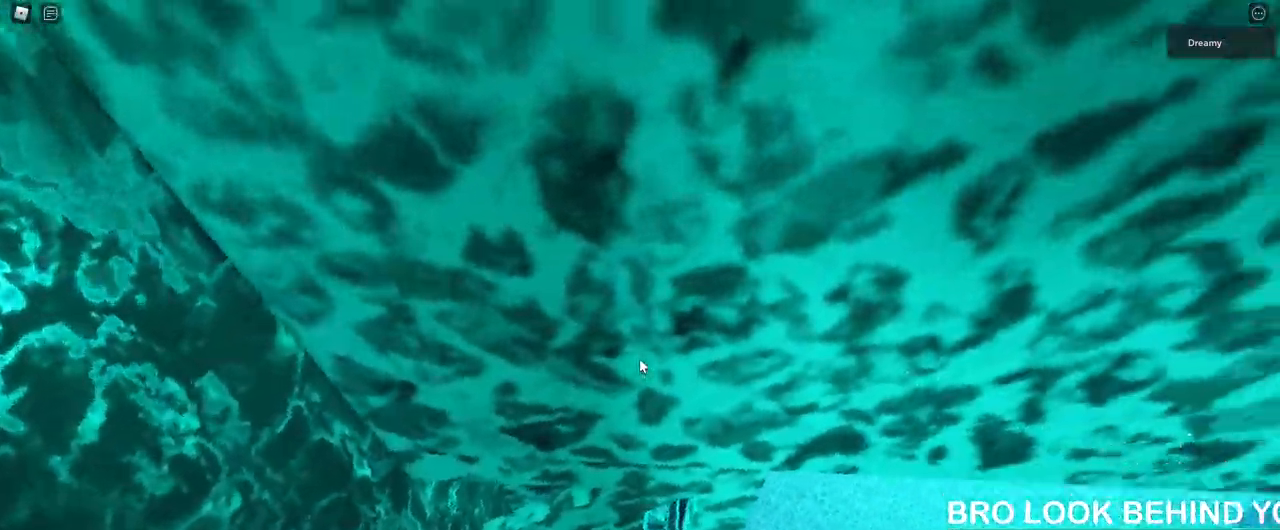
{"keys": [], "mouse": [], "events": [[167, "w", "up"], [267, "s", "down"], [417, "s", "up"]]}
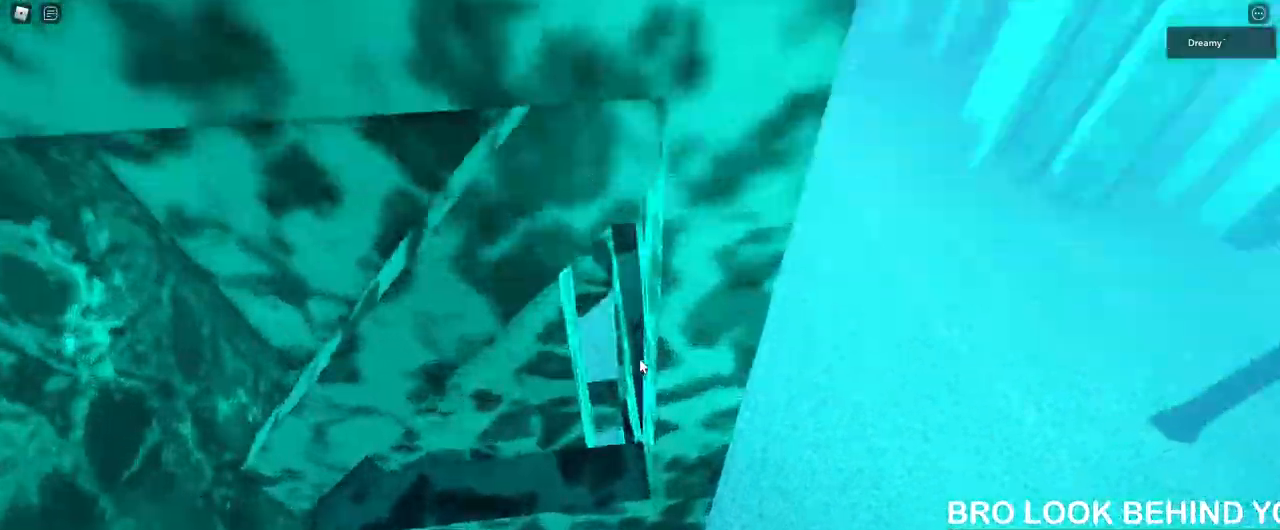
{"keys": [], "mouse": [], "events": [[50, "d", "down"], [150, "w", "down"], [267, "d", "up"], [267, "w", "up"]]}
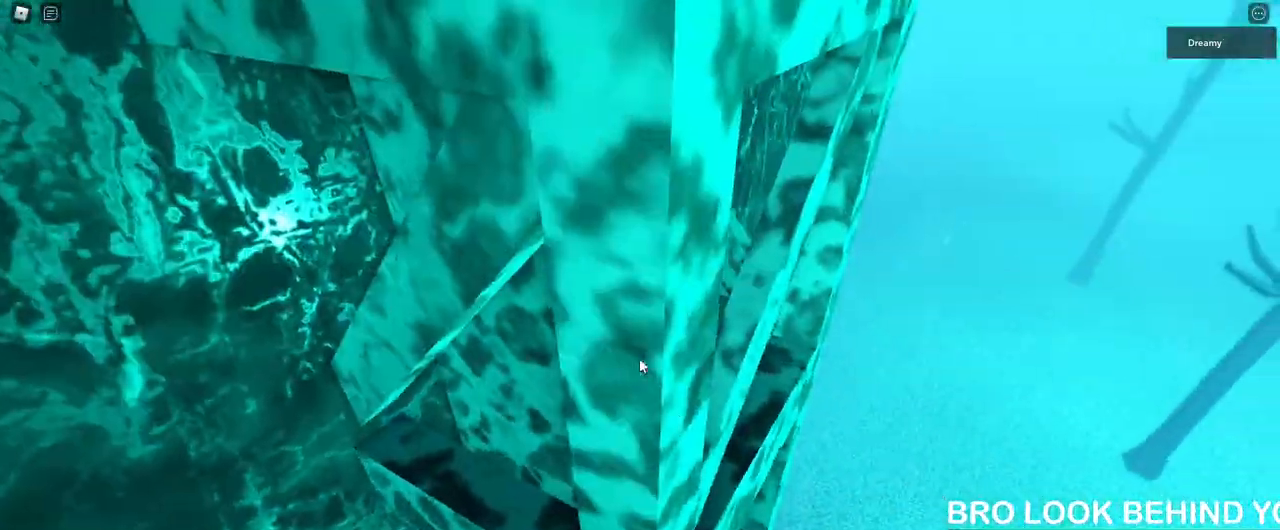
{"keys": ["d", "w"], "mouse": [], "events": [[50, "d", "down"], [150, "w", "down"]]}
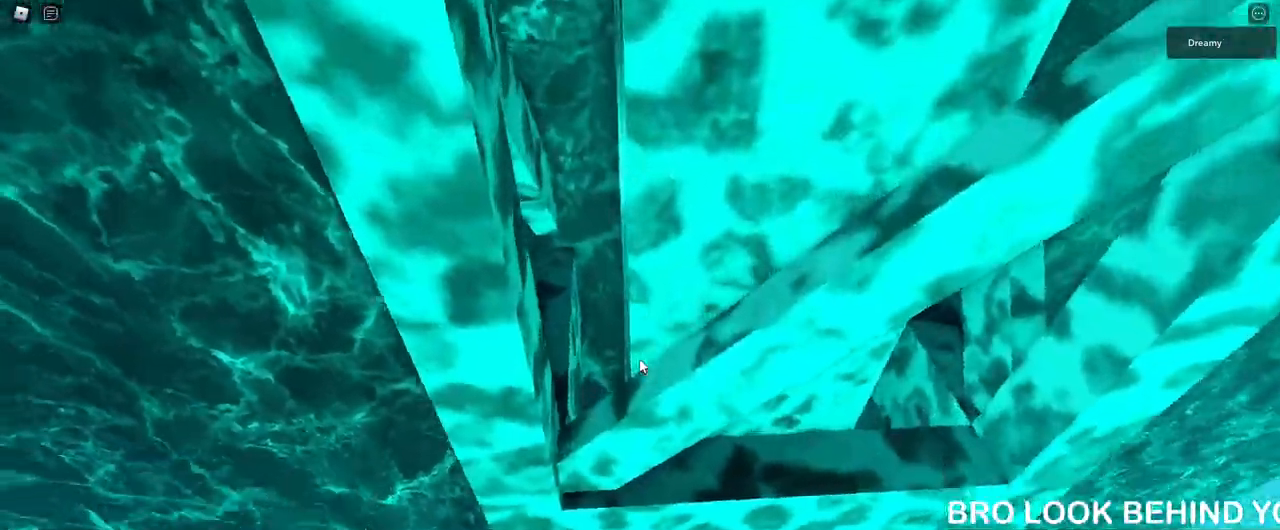
{"keys": ["d", "space"], "mouse": [], "events": [[267, "space", "down"], [333, "w", "up"]]}
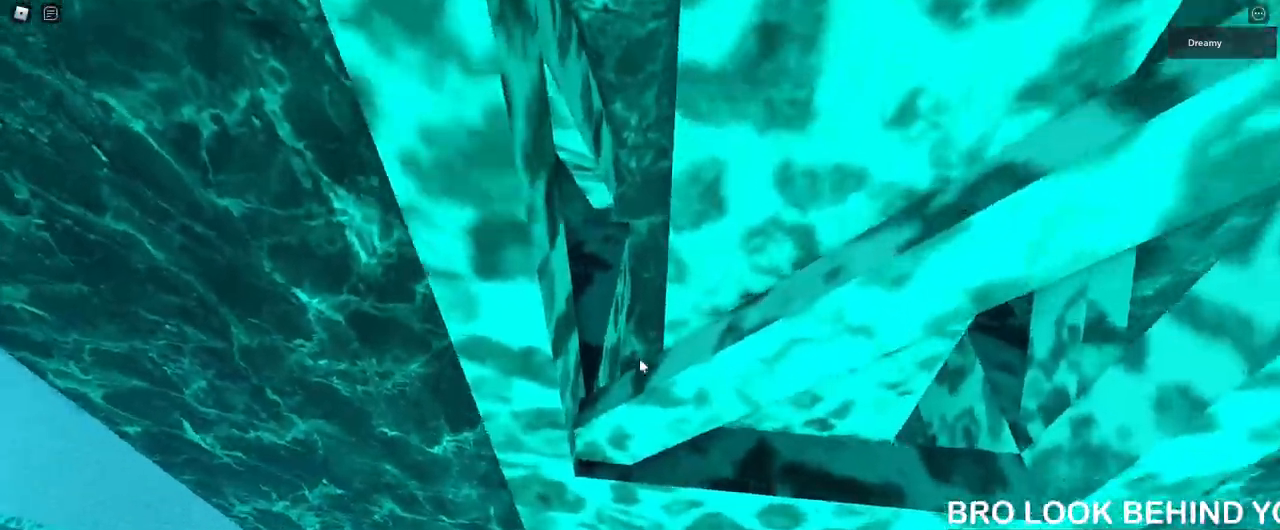
{"keys": ["d", "space"], "mouse": [], "events": []}
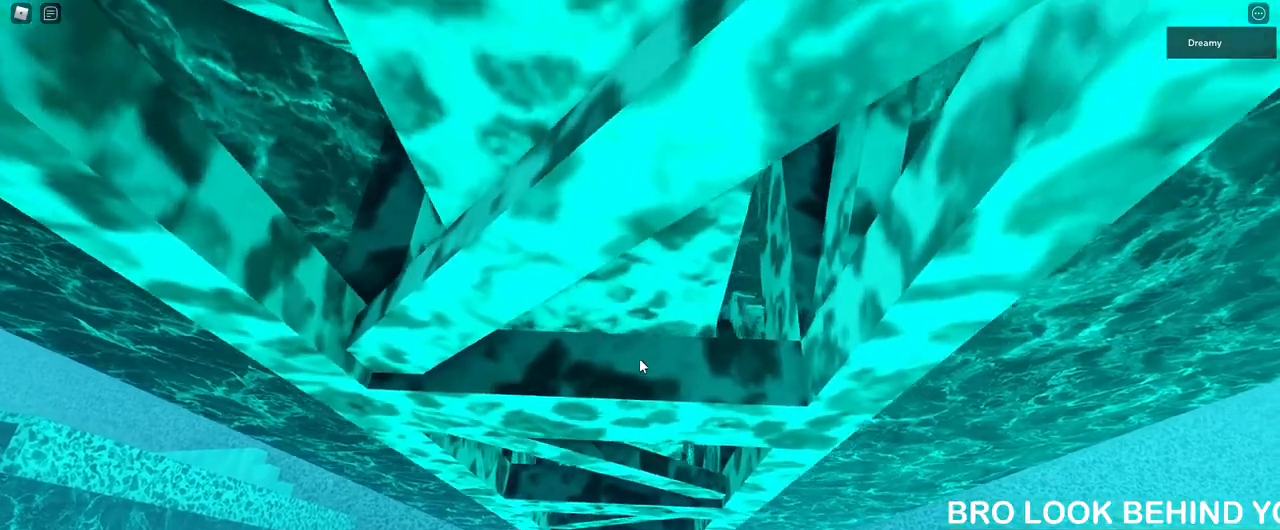
{"keys": ["s"], "mouse": [], "events": [[33, "w", "down"], [150, "w", "up"], [217, "space", "up"], [233, "d", "up"], [383, "s", "down"]]}
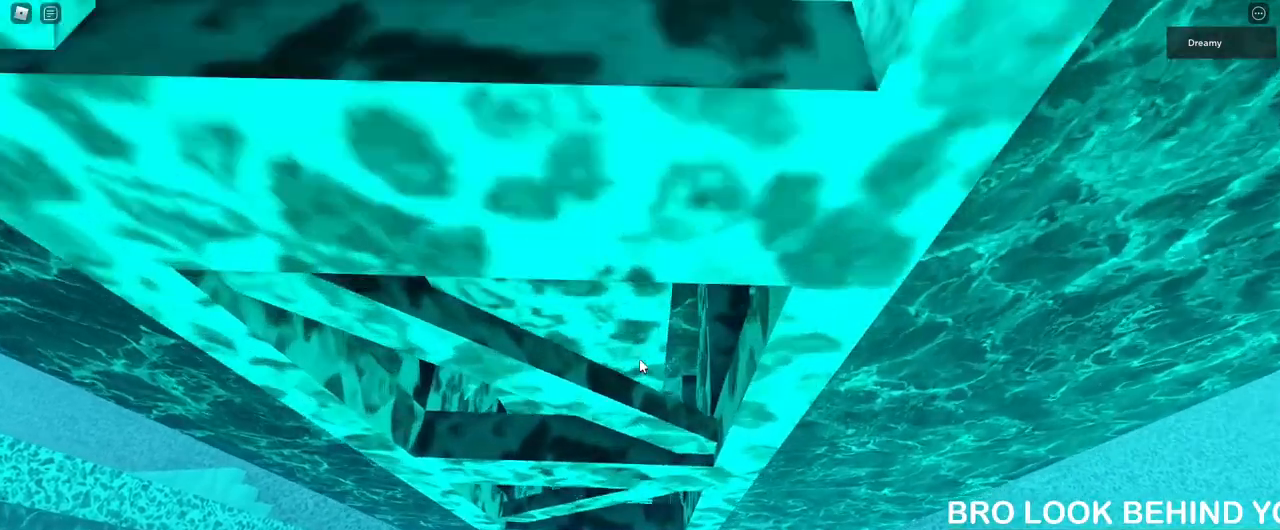
{"keys": [], "mouse": [], "events": [[200, "s", "up"], [350, "s", "down"], [383, "s", "up"]]}
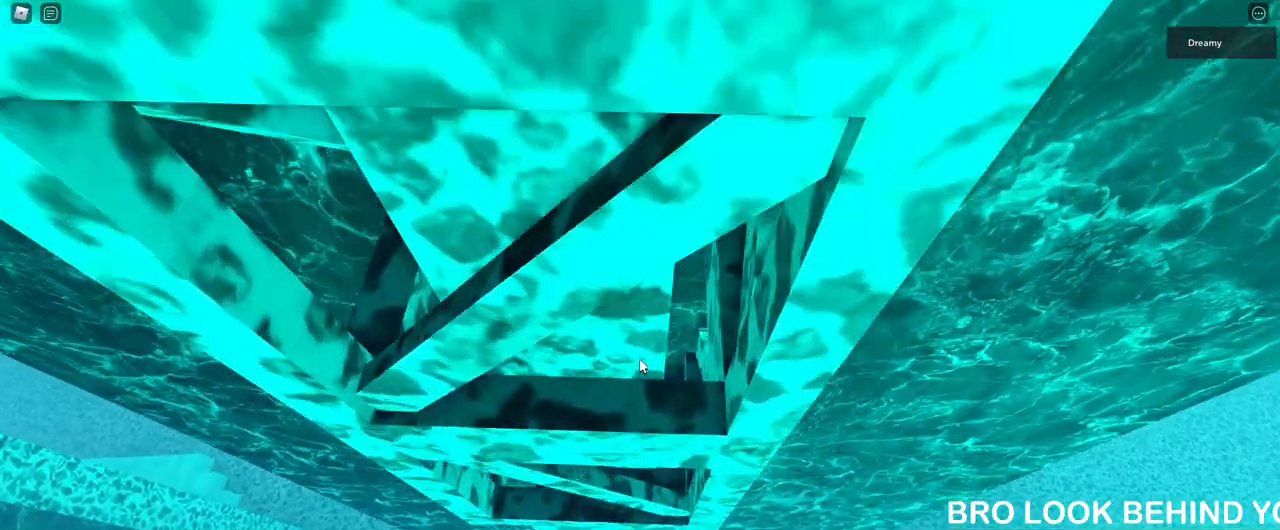
{"keys": [], "mouse": [], "events": [[100, "s", "down"], [133, "s", "up"], [333, "s", "down"], [350, "s", "up"]]}
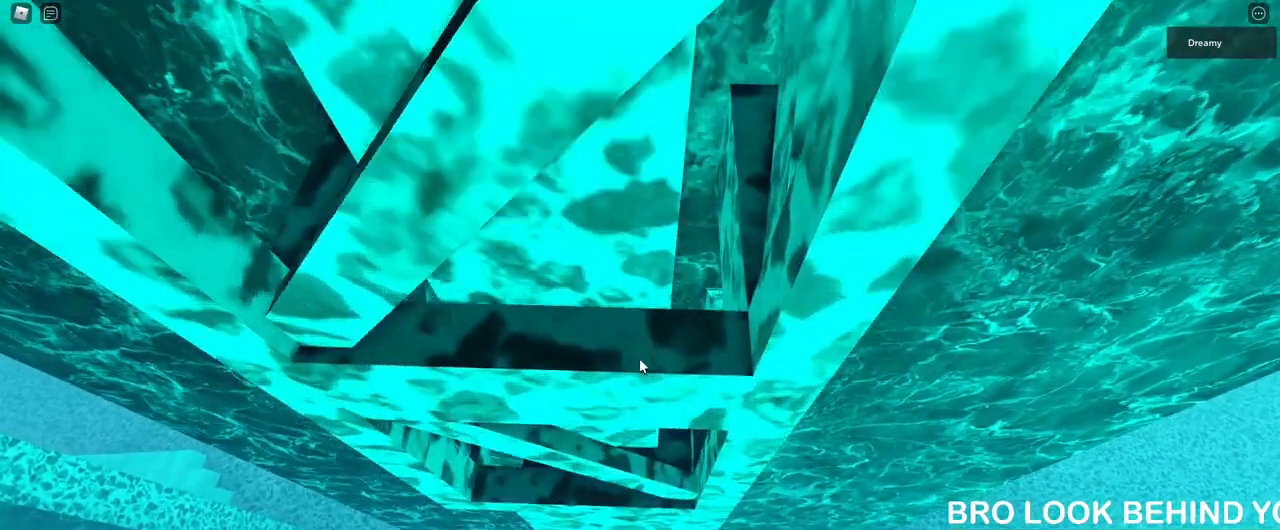
{"keys": [], "mouse": [], "events": [[83, "s", "down"], [100, "s", "up"]]}
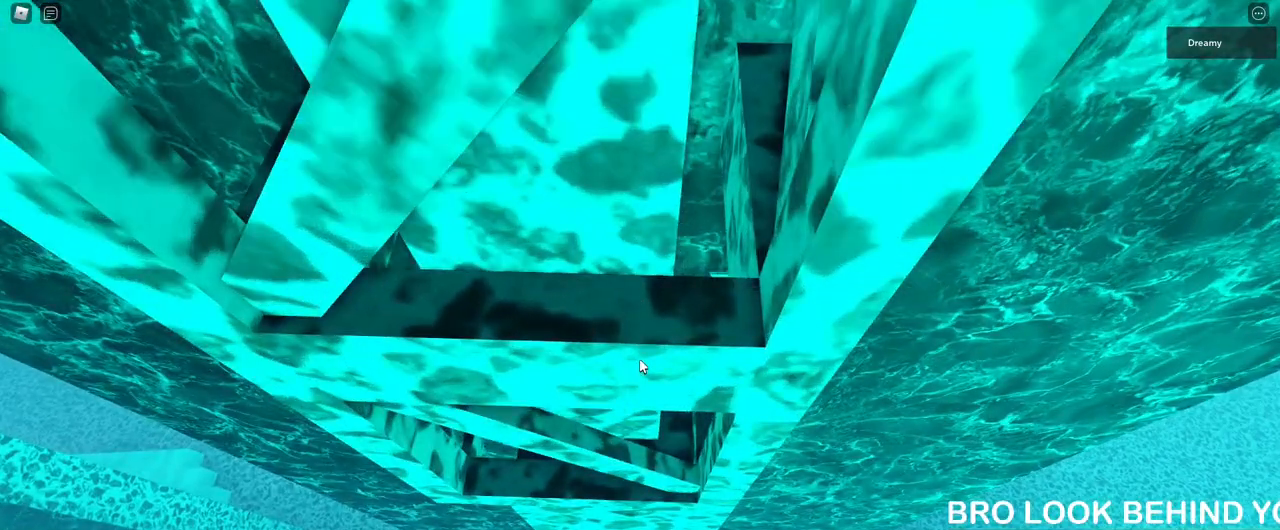
{"keys": ["s"], "mouse": ["right"], "events": [[183, "d", "down"], [183, "mouse_right", "down"], [183, "space", "down"], [183, "w", "down"], [333, "space", "up"], [350, "d", "up"], [350, "w", "up"], [483, "s", "down"]]}
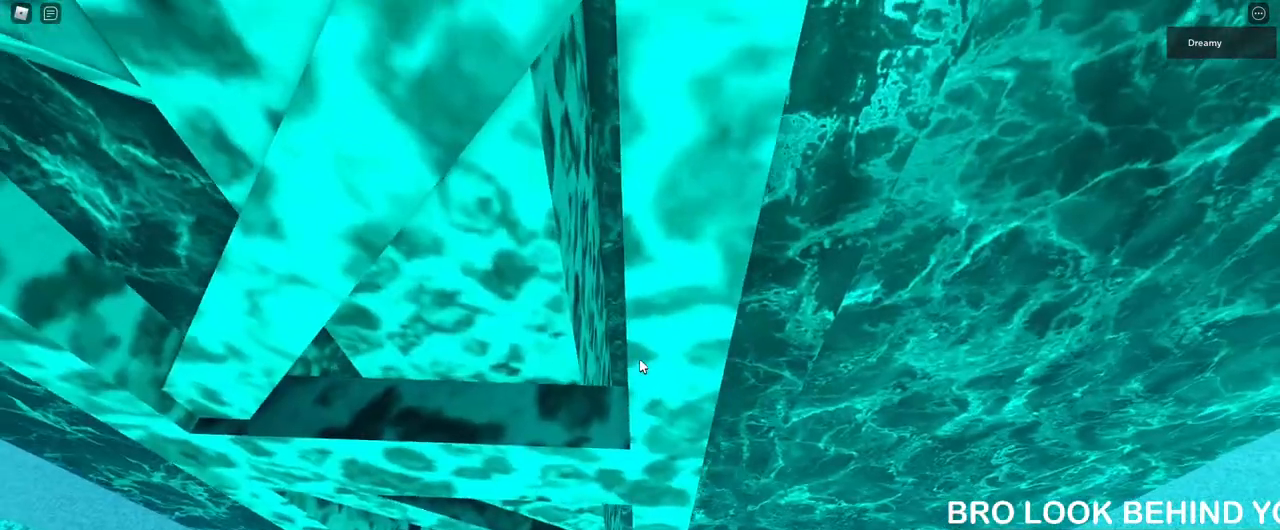
{"keys": [], "mouse": [], "events": [[67, "mouse_right", "up"], [350, "s", "up"]]}
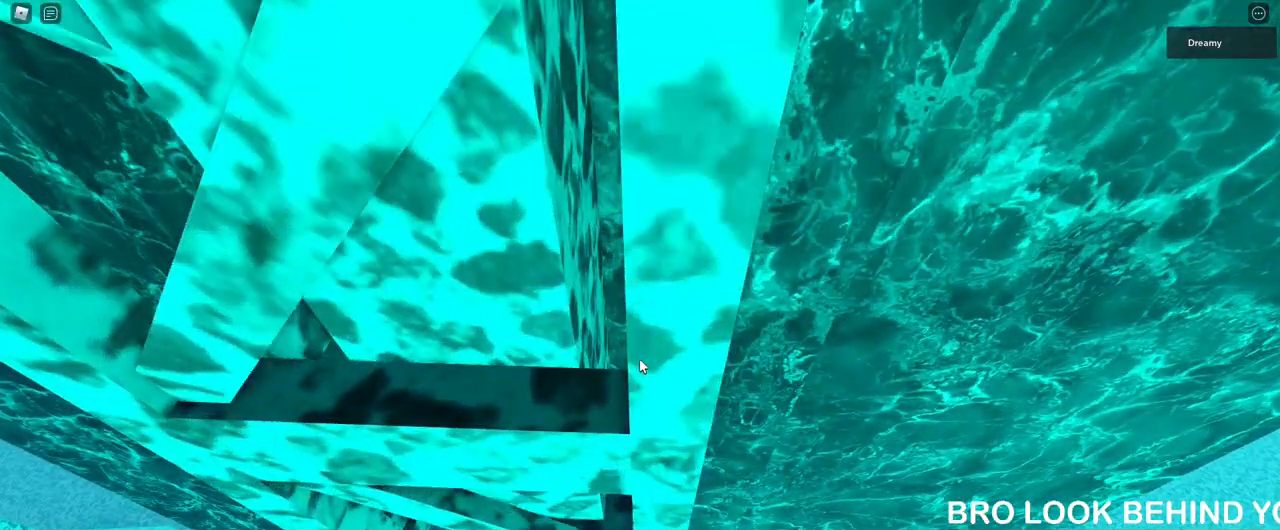
{"keys": ["s"], "mouse": ["right"]}
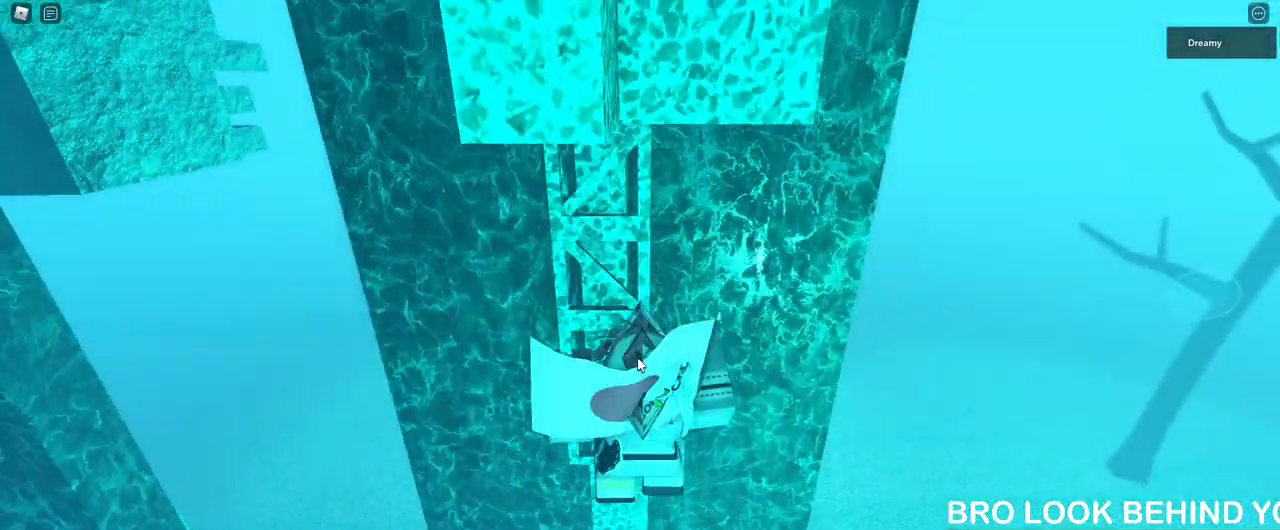
{"keys": [], "mouse": ["right"], "events": [[33, "s", "up"]]}
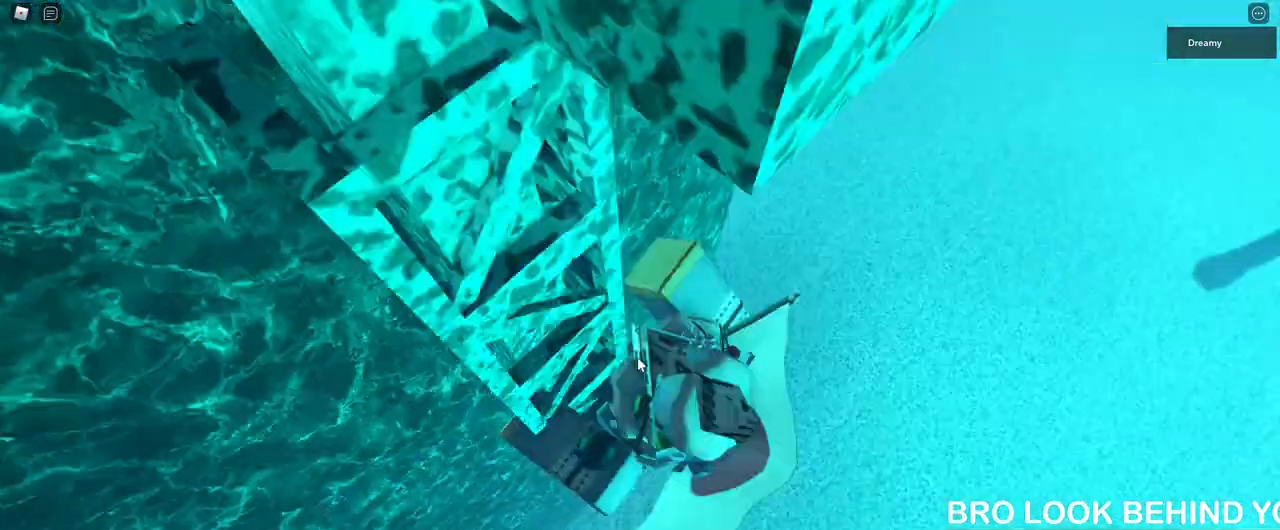
{"keys": [], "mouse": ["right"], "events": []}
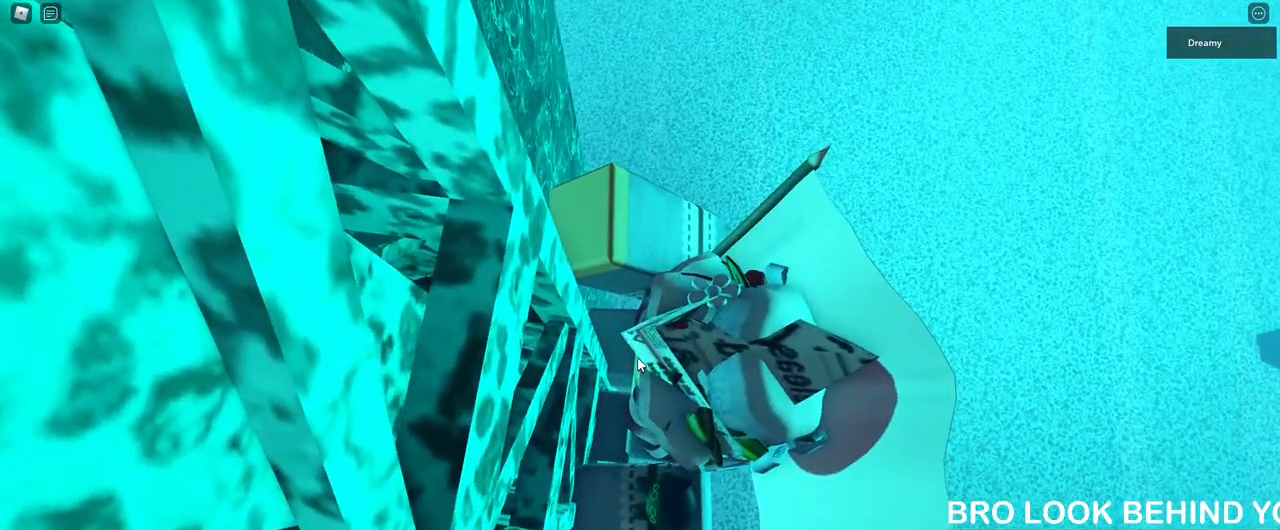
{"keys": ["d", "space"], "mouse": ["right"], "events": [[217, "d", "down"], [233, "shift", "down"], [317, "space", "down"], [350, "shift", "up"]]}
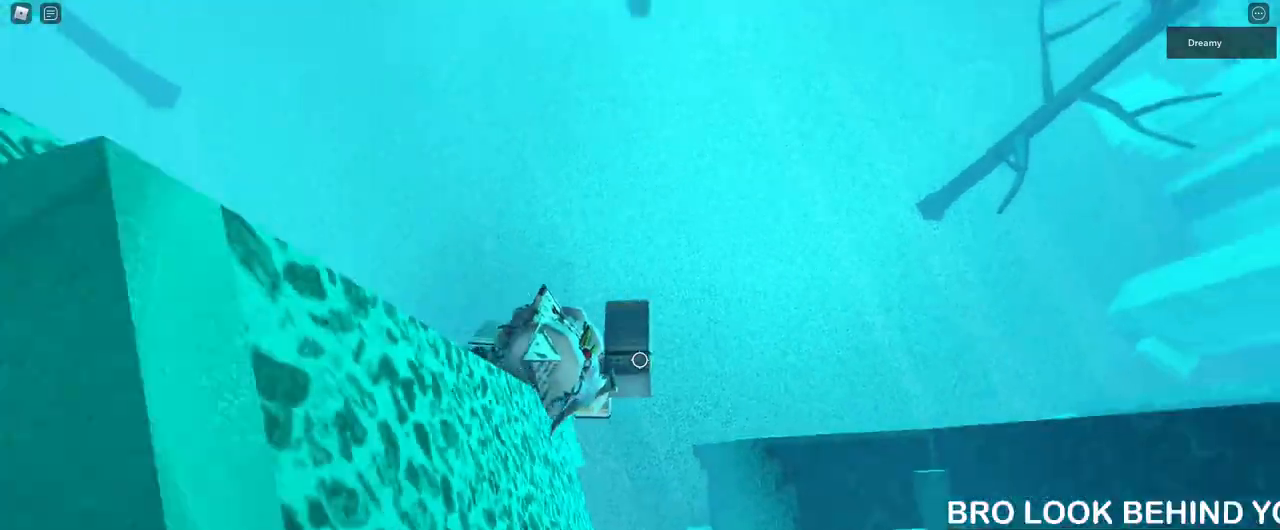
{"keys": ["d", "space"], "mouse": ["right"], "events": []}
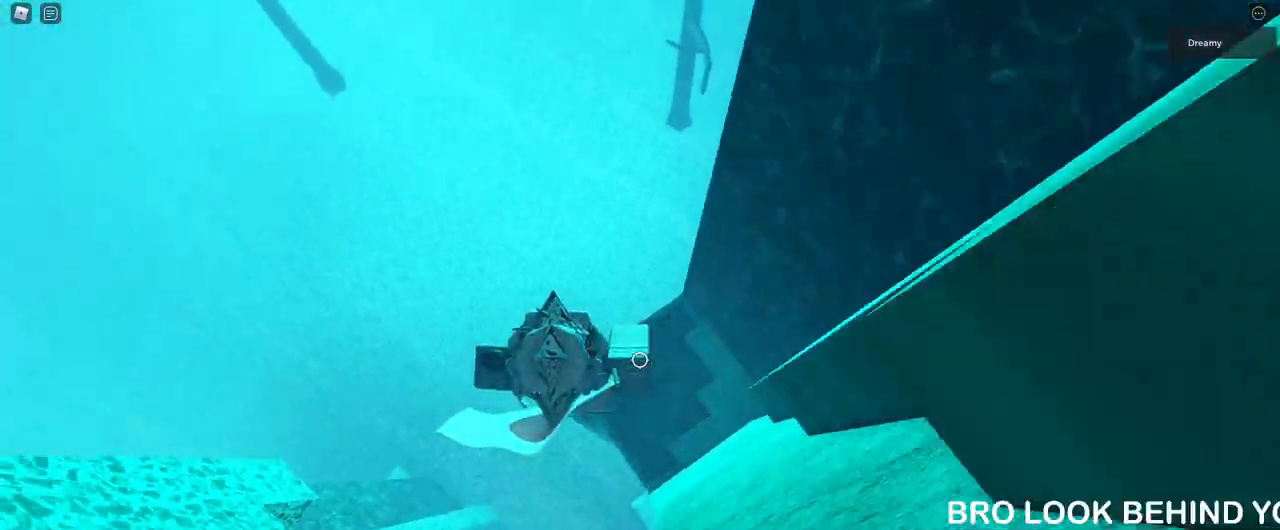
{"keys": [], "mouse": ["right"], "events": [[150, "d", "up"], [150, "space", "up"], [233, "w", "down"], [350, "w", "up"]]}
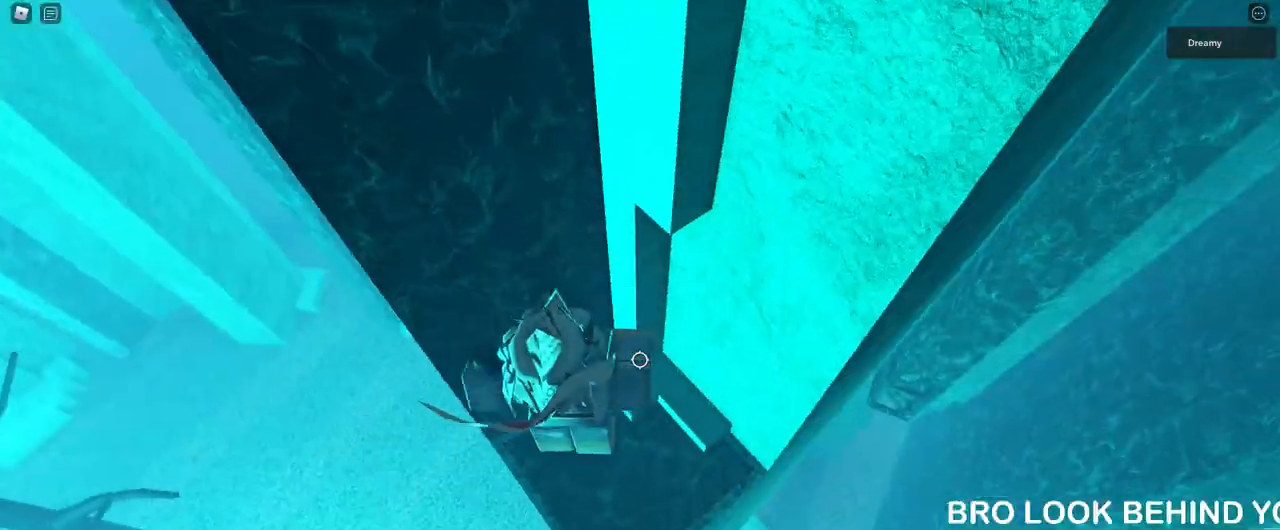
{"keys": ["a"], "mouse": ["right"], "events": [[50, "d", "down"], [217, "d", "up"], [417, "a", "down"]]}
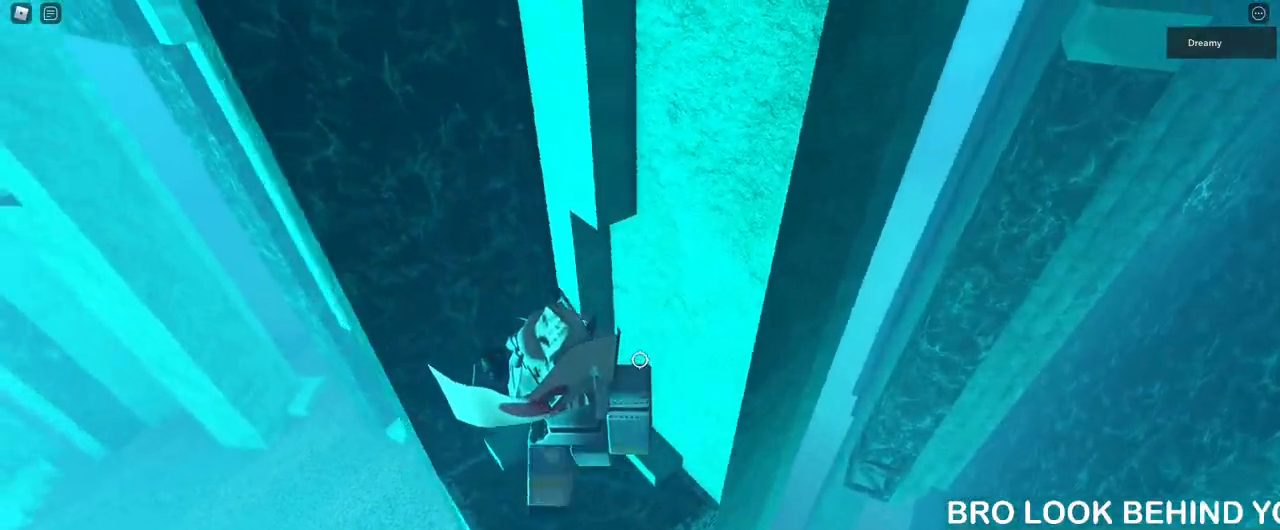
{"keys": [], "mouse": ["right"], "events": [[117, "a", "up"]]}
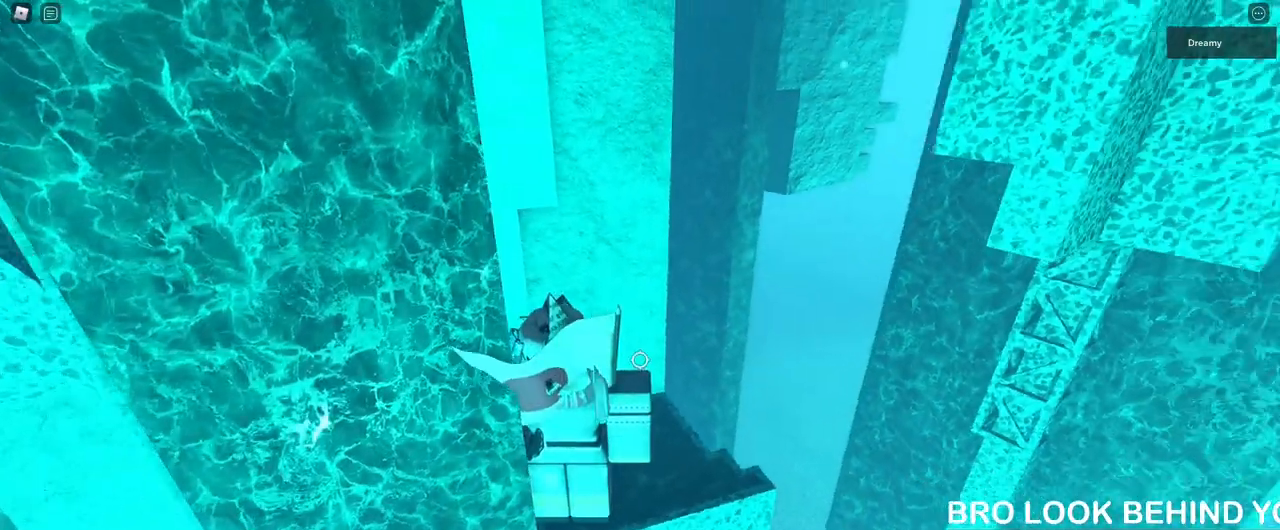
{"keys": [], "mouse": ["right"], "events": [[250, "a", "down"], [317, "a", "up"]]}
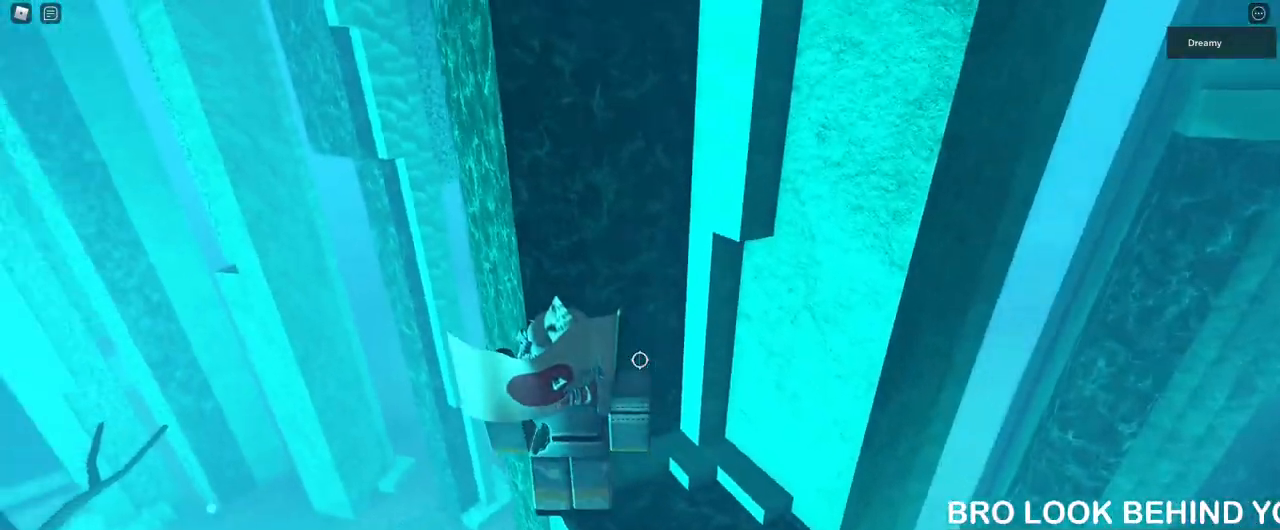
{"keys": [], "mouse": ["right"], "events": []}
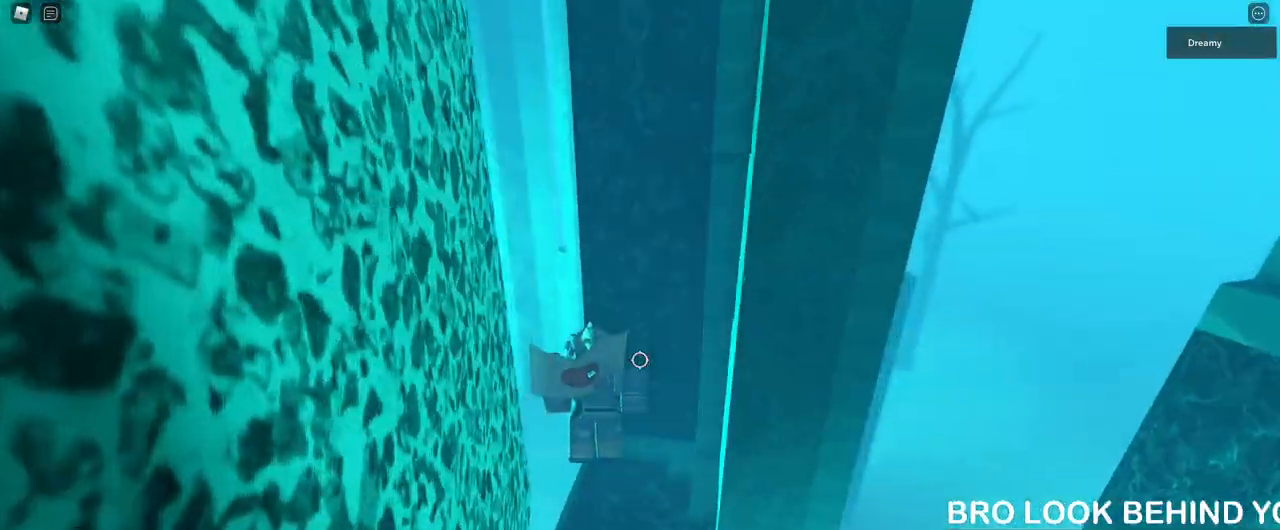
{"keys": [], "mouse": ["right"], "events": [[17, "d", "down"], [117, "d", "up"]]}
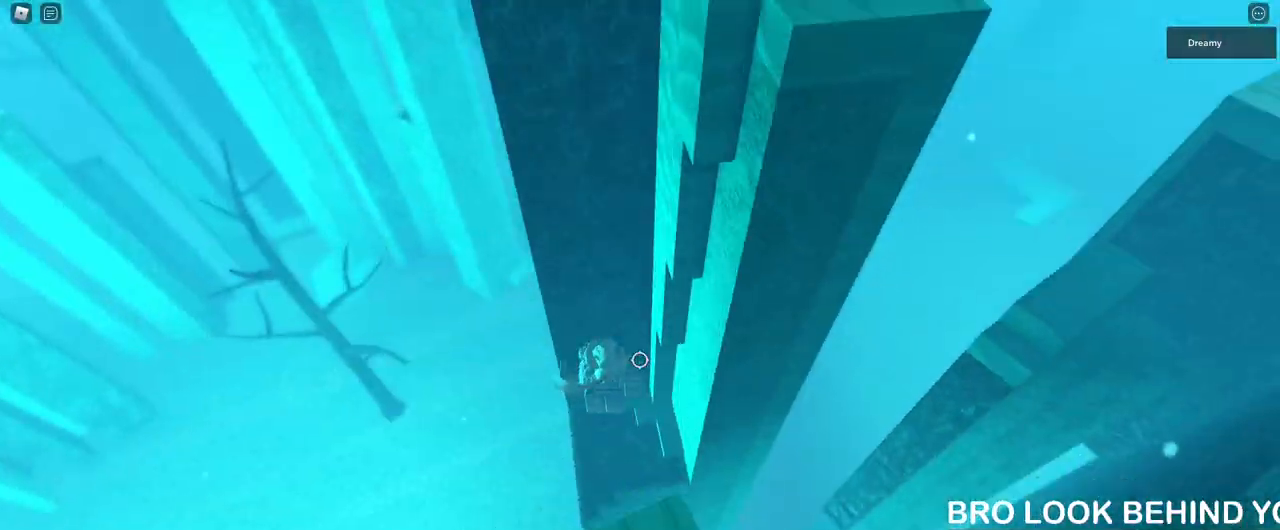
{"keys": [], "mouse": ["right"], "events": [[317, "a", "down"], [383, "a", "up"]]}